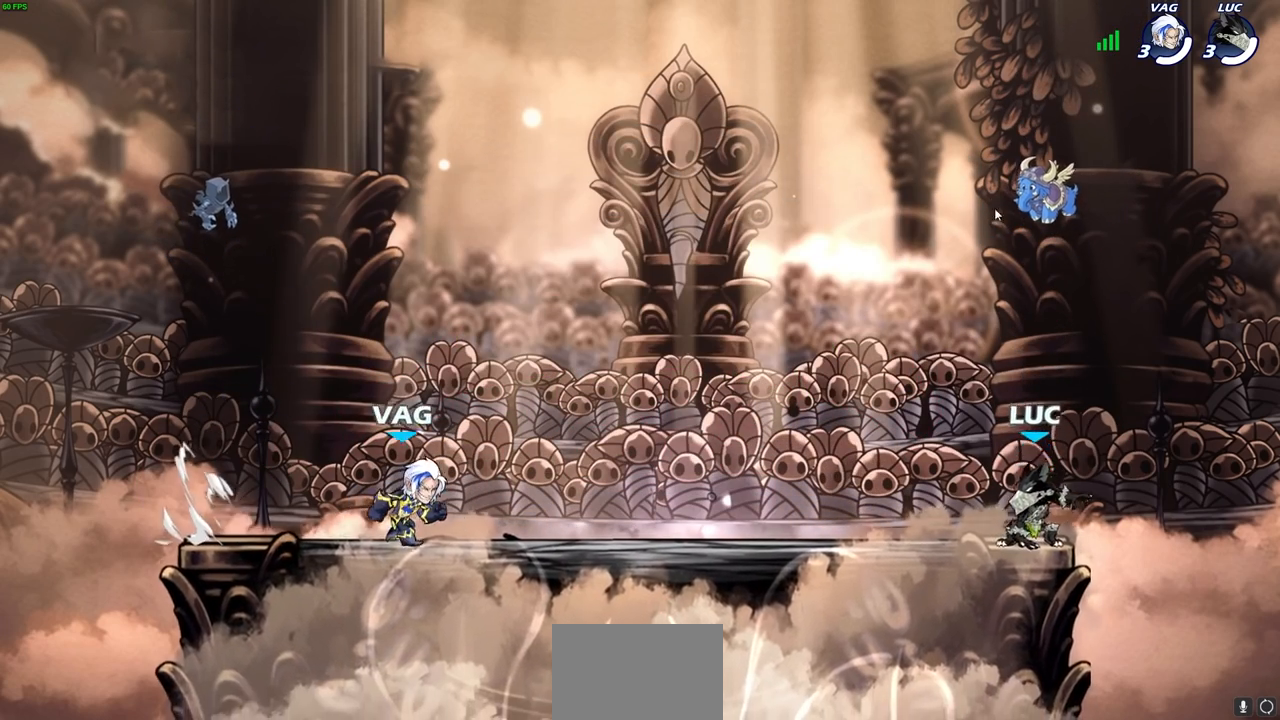
Gameplay with a controller (PlayStation layout); each line is a JSON object with the inputs held at the frame after it. "events" lists button and stick changes between this image and that frame as [ms after this image, input, new state], when the widget could be followed in between.
{"buttons": ["SELECT"], "left_stick": "center", "right_stick": "center", "events": [[500, "SELECT", "down"]]}
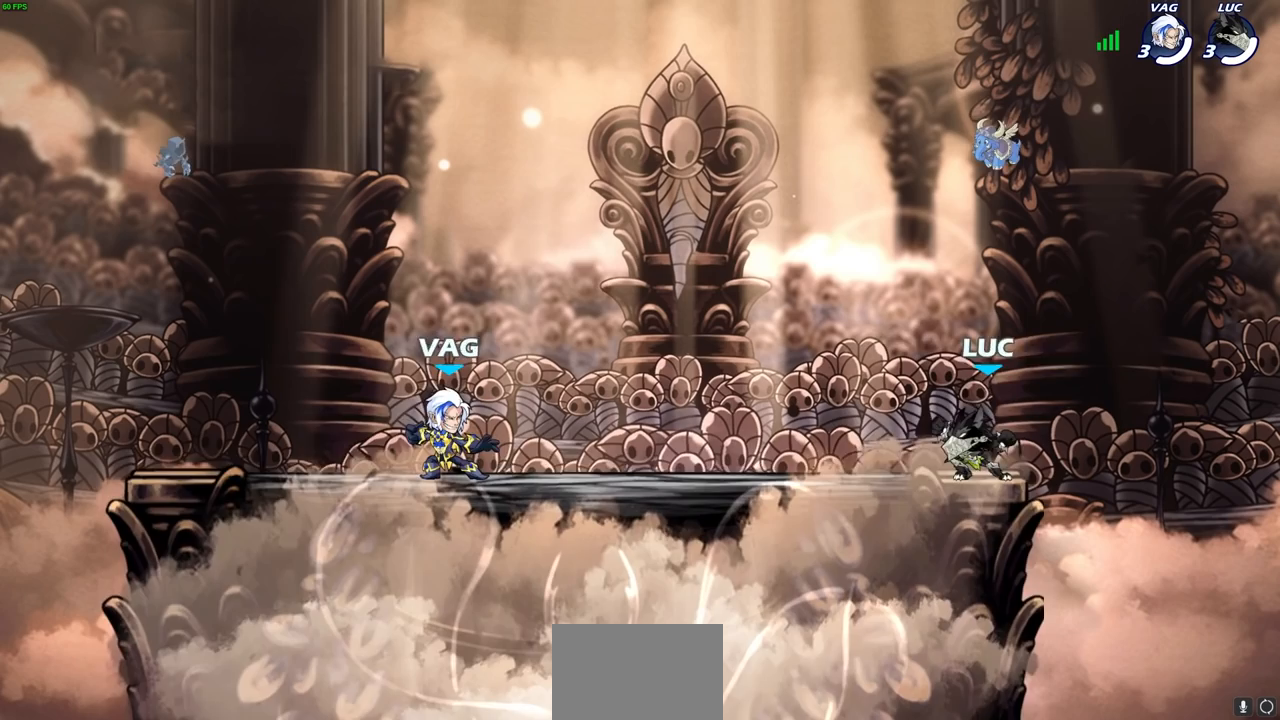
{"buttons": ["SELECT"], "left_stick": "center", "right_stick": "center", "events": []}
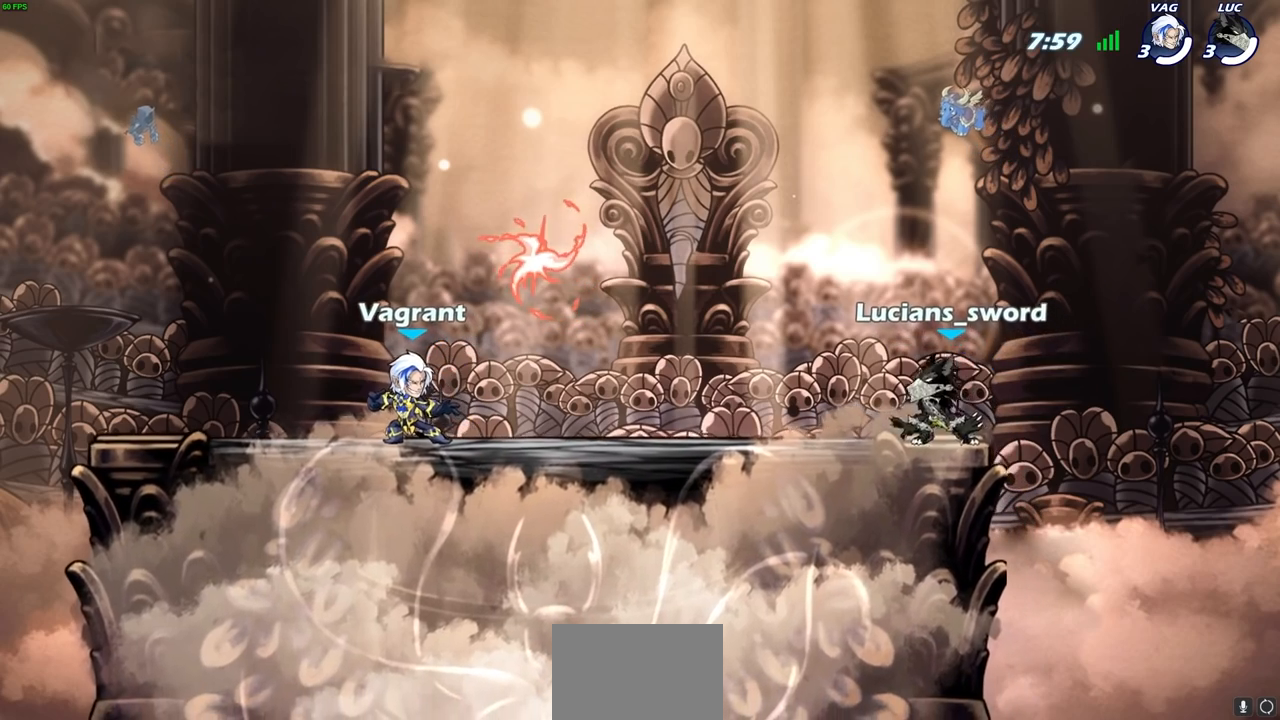
{"buttons": ["SELECT"], "left_stick": "center", "right_stick": "center", "events": []}
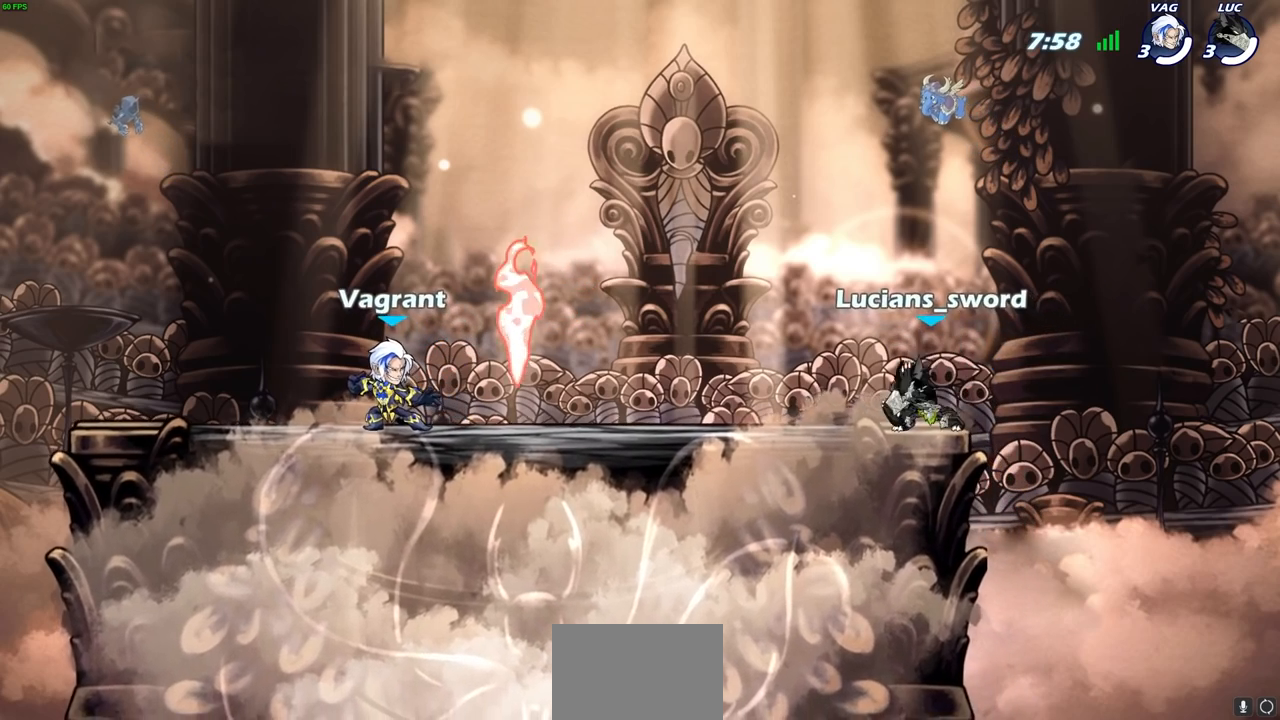
{"buttons": [], "left_stick": "up-left", "right_stick": "center", "events": [[167, "SELECT", "up"], [450, "left_stick", "up-left"]]}
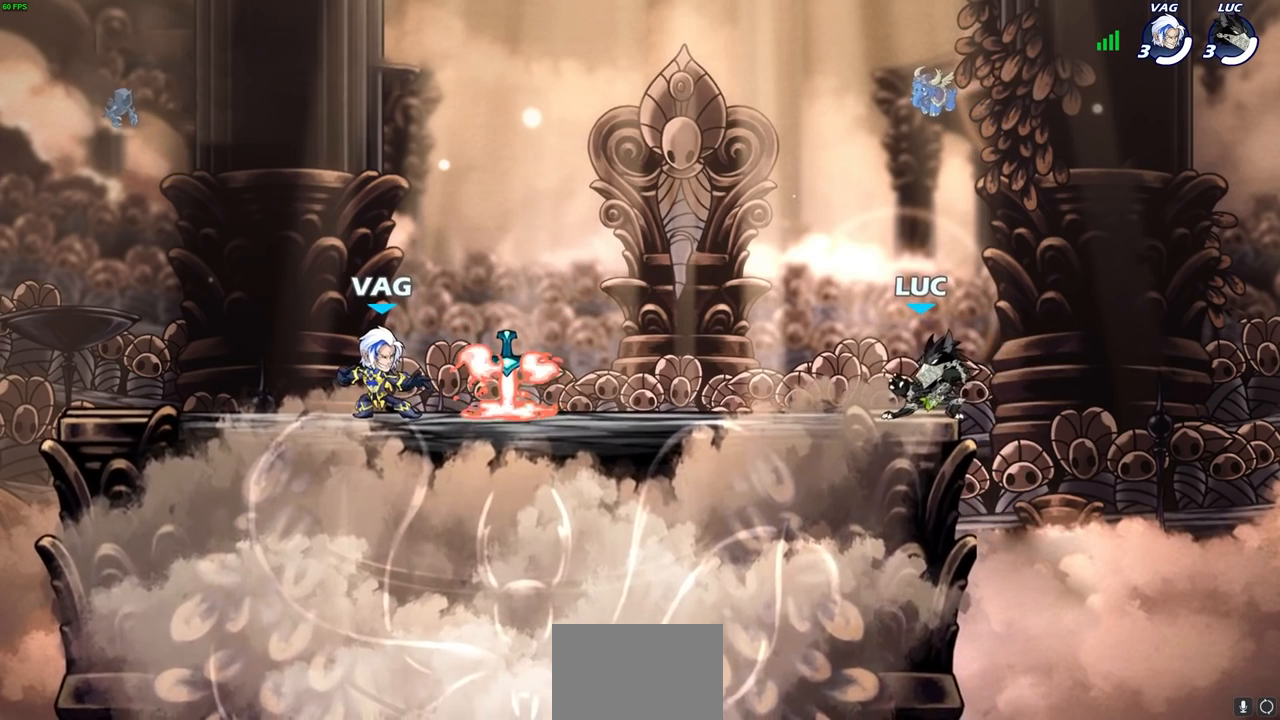
{"buttons": ["CROSS", "R2"], "left_stick": "down-left", "right_stick": "center", "events": [[400, "R2", "down"], [433, "CROSS", "down"], [500, "left_stick", "down-left"]]}
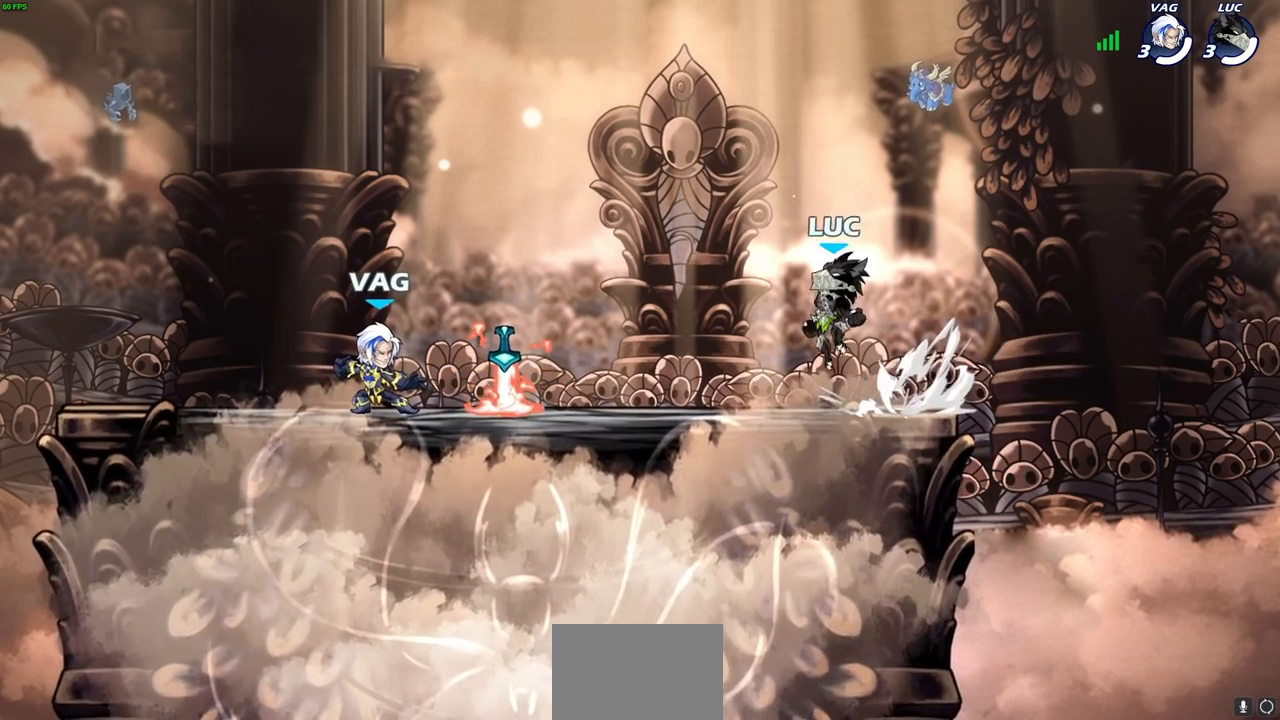
{"buttons": ["CROSS"], "left_stick": "up-left", "right_stick": "center", "events": [[67, "CROSS", "up"], [100, "R2", "up"], [317, "left_stick", "left"], [417, "R1", "down"], [417, "left_stick", "up-left"], [450, "CROSS", "down"], [500, "R1", "up"]]}
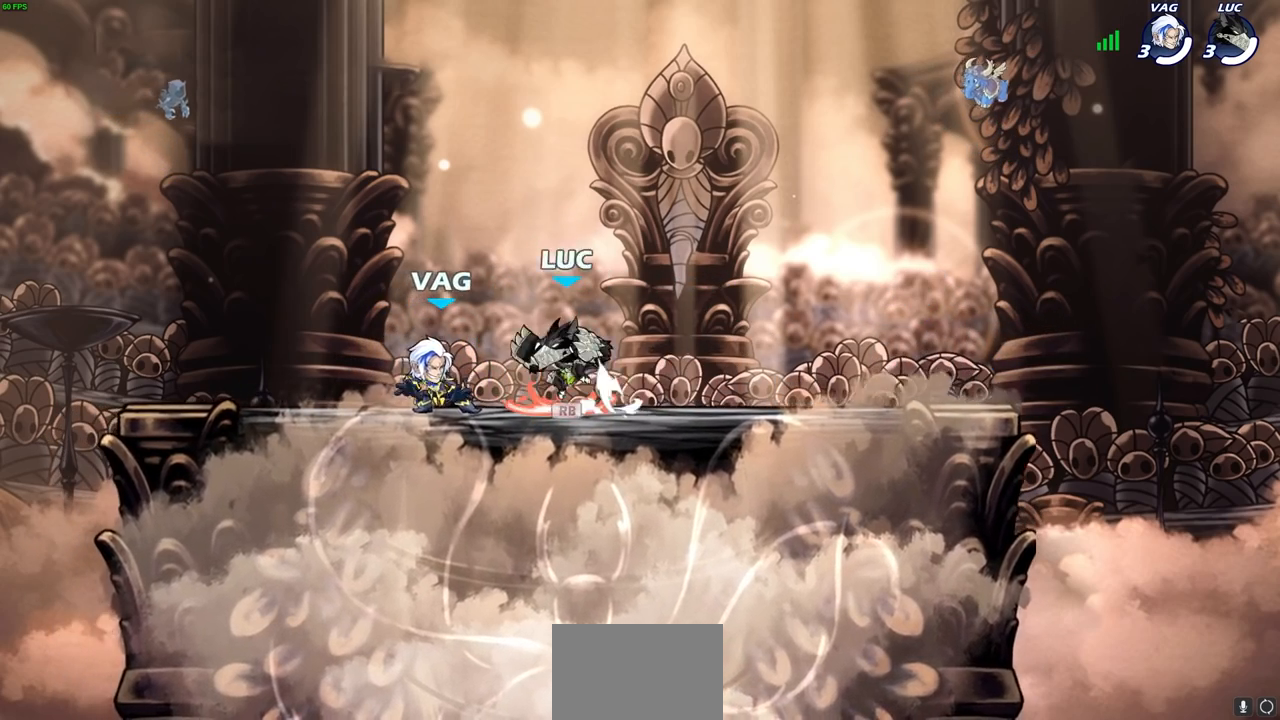
{"buttons": [], "left_stick": "down-left", "right_stick": "center", "events": [[33, "CROSS", "up"], [67, "left_stick", "up"], [100, "CROSS", "down"], [200, "CROSS", "up"], [317, "left_stick", "left"], [367, "left_stick", "down-left"]]}
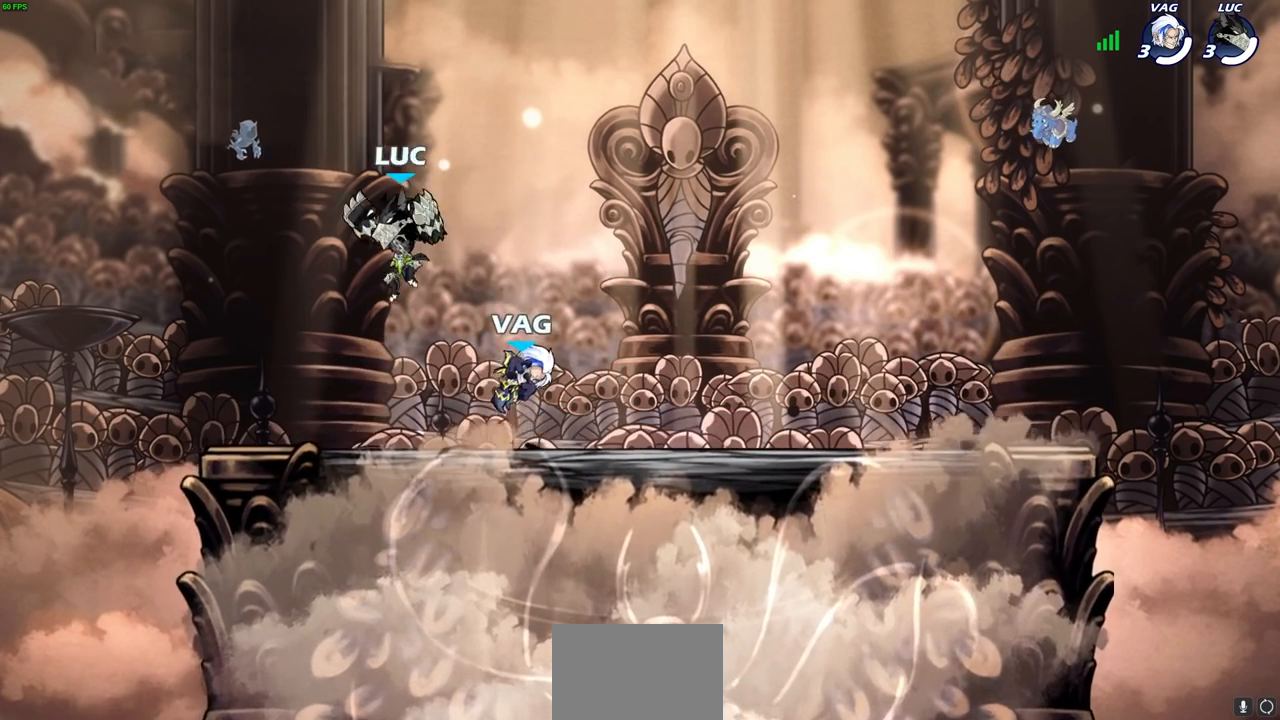
{"buttons": [], "left_stick": "center", "right_stick": "center", "events": [[83, "left_stick", "down-right"], [217, "left_stick", "center"]]}
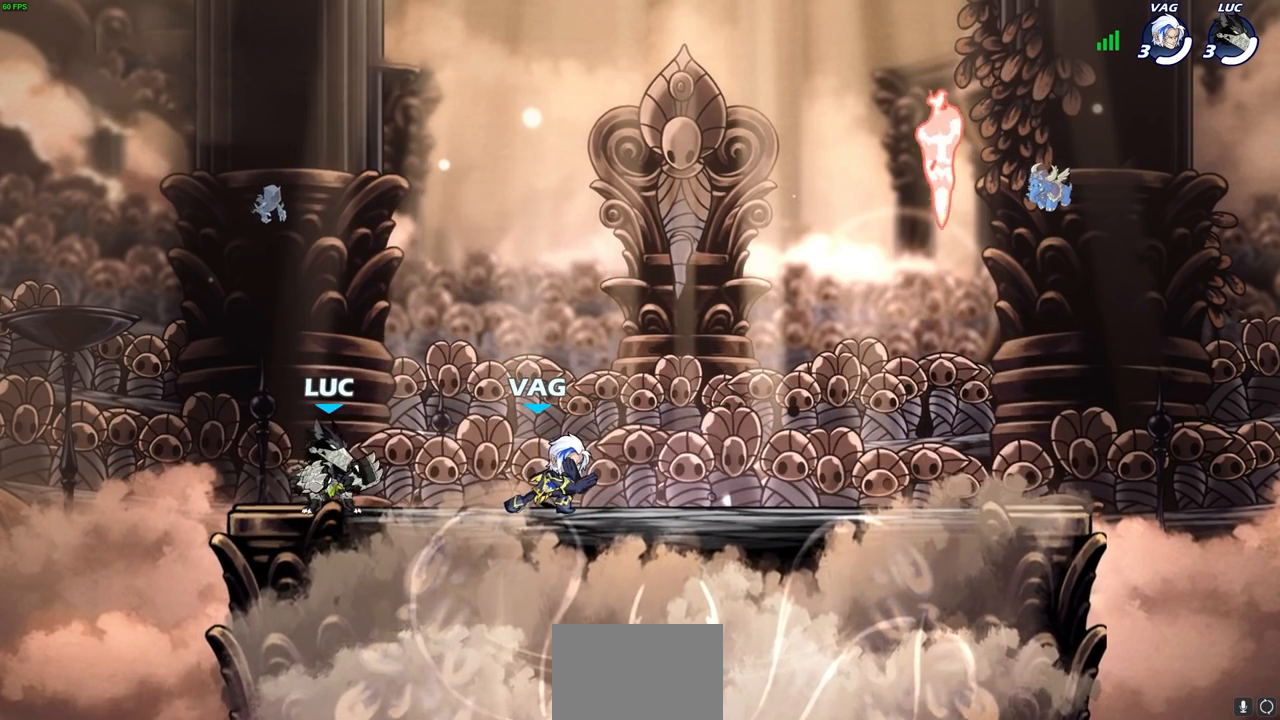
{"buttons": [], "left_stick": "center", "right_stick": "center", "events": []}
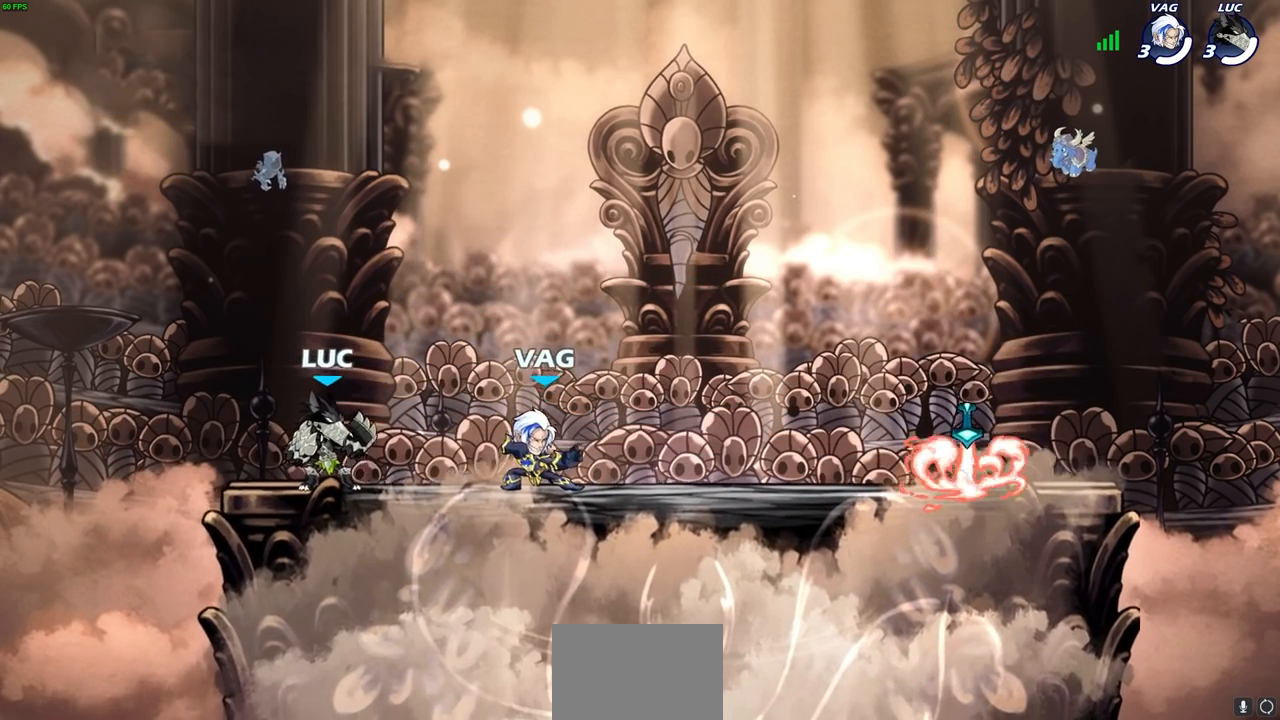
{"buttons": [], "left_stick": "center", "right_stick": "center", "events": []}
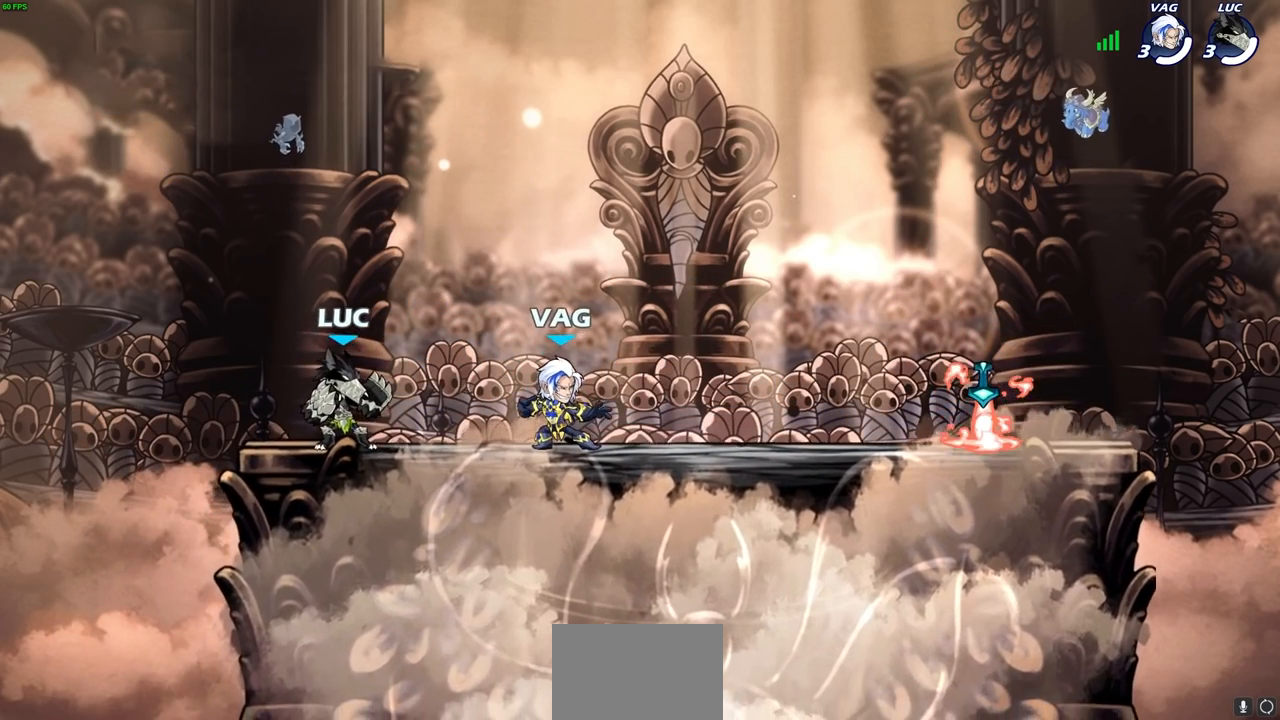
{"buttons": [], "left_stick": "center", "right_stick": "center", "events": []}
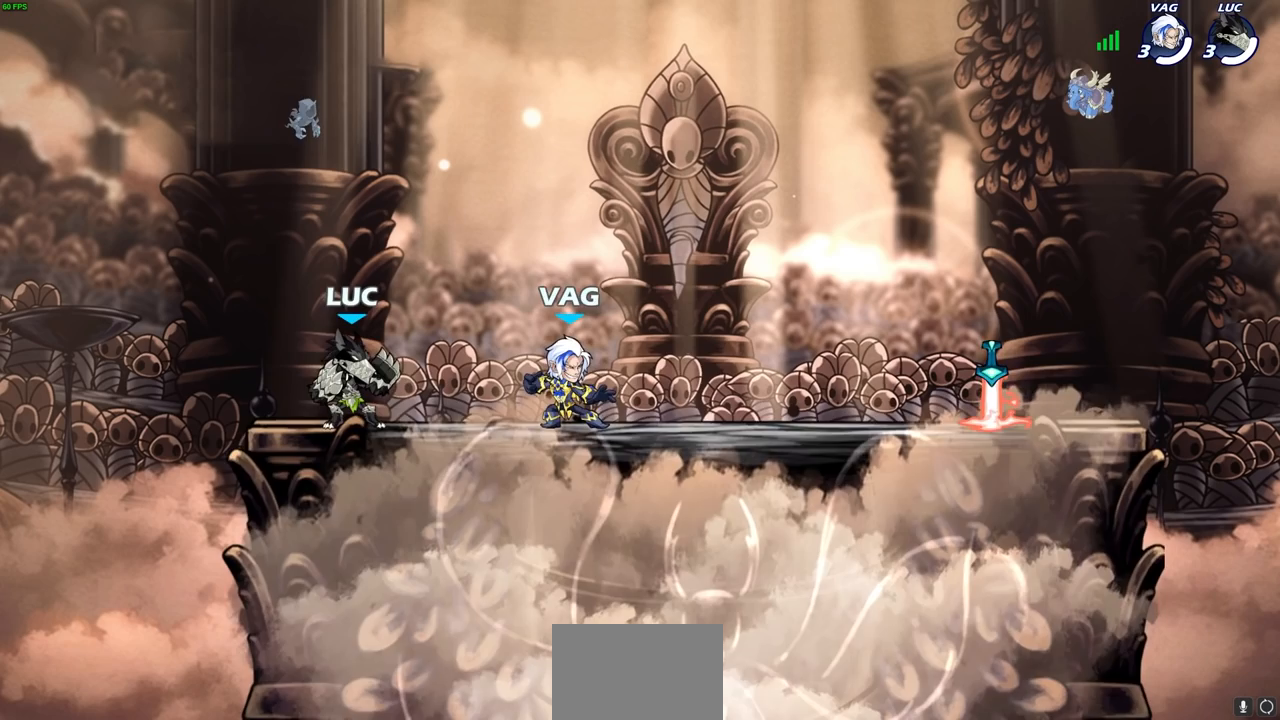
{"buttons": [], "left_stick": "right", "right_stick": "center", "events": [[400, "left_stick", "right"]]}
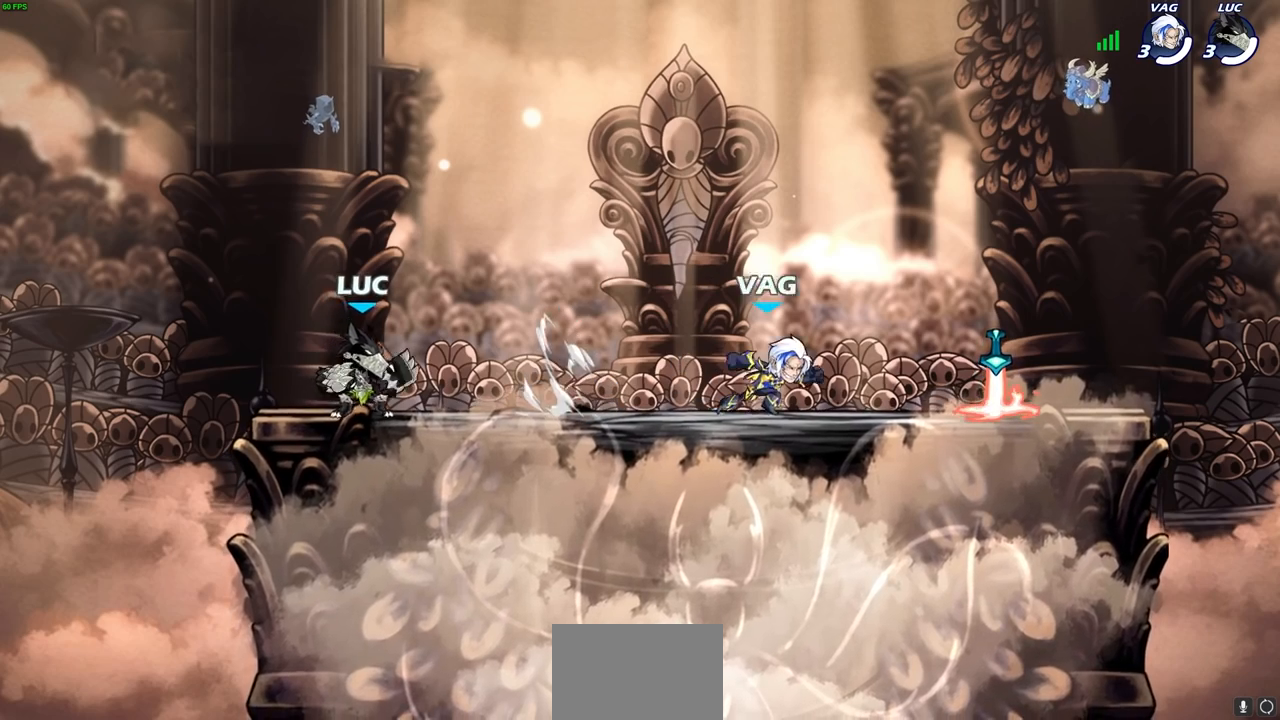
{"buttons": [], "left_stick": "center", "right_stick": "center", "events": [[167, "left_stick", "center"]]}
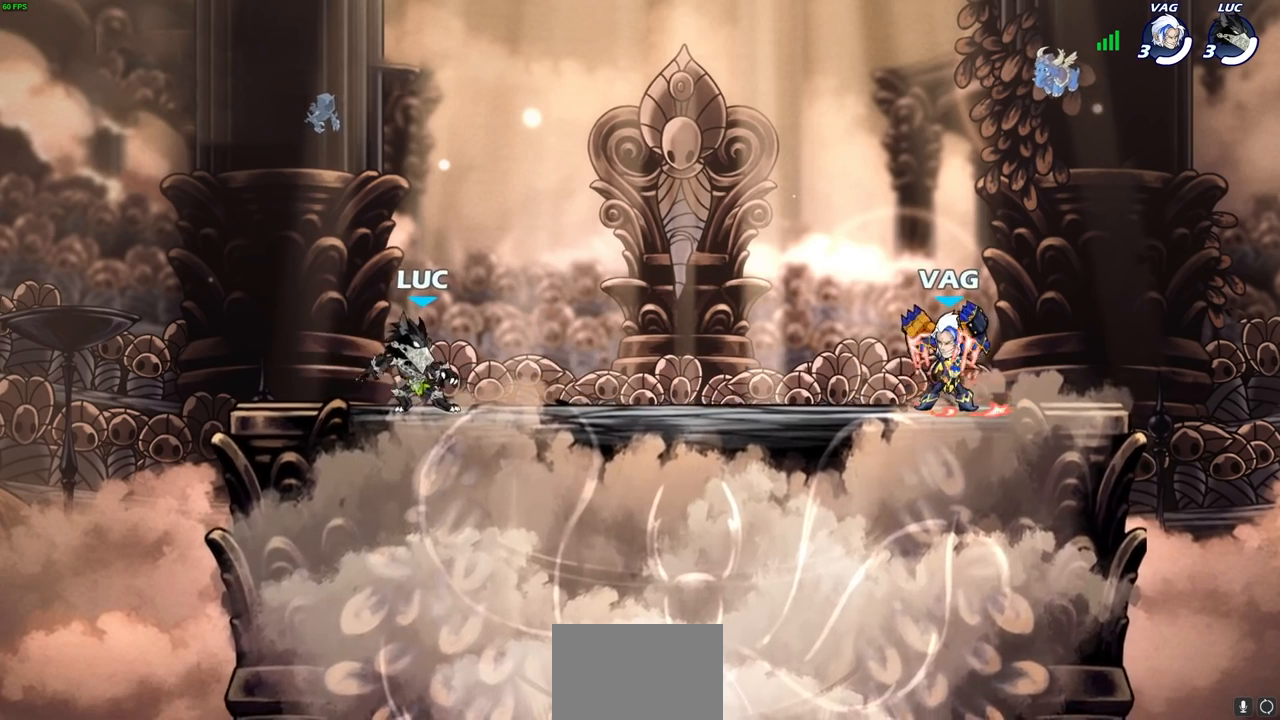
{"buttons": [], "left_stick": "center", "right_stick": "center", "events": []}
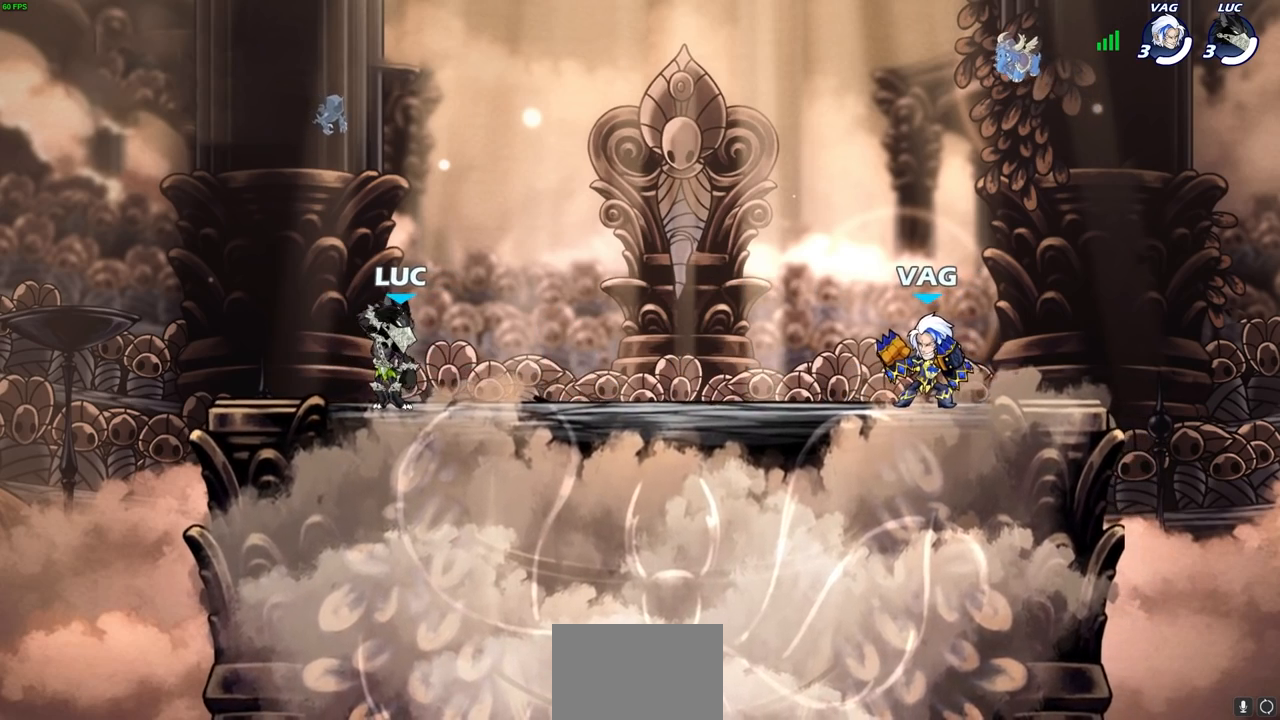
{"buttons": [], "left_stick": "center", "right_stick": "center", "events": []}
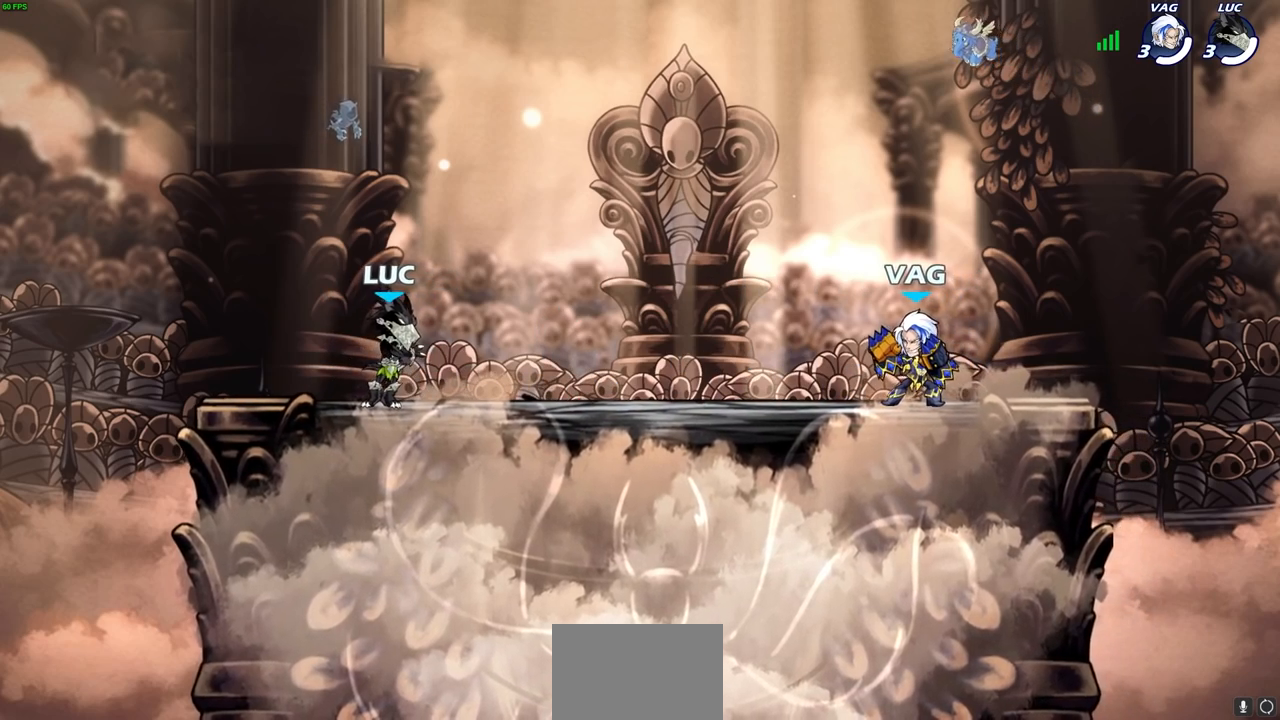
{"buttons": [], "left_stick": "right", "right_stick": "center", "events": [[450, "left_stick", "right"]]}
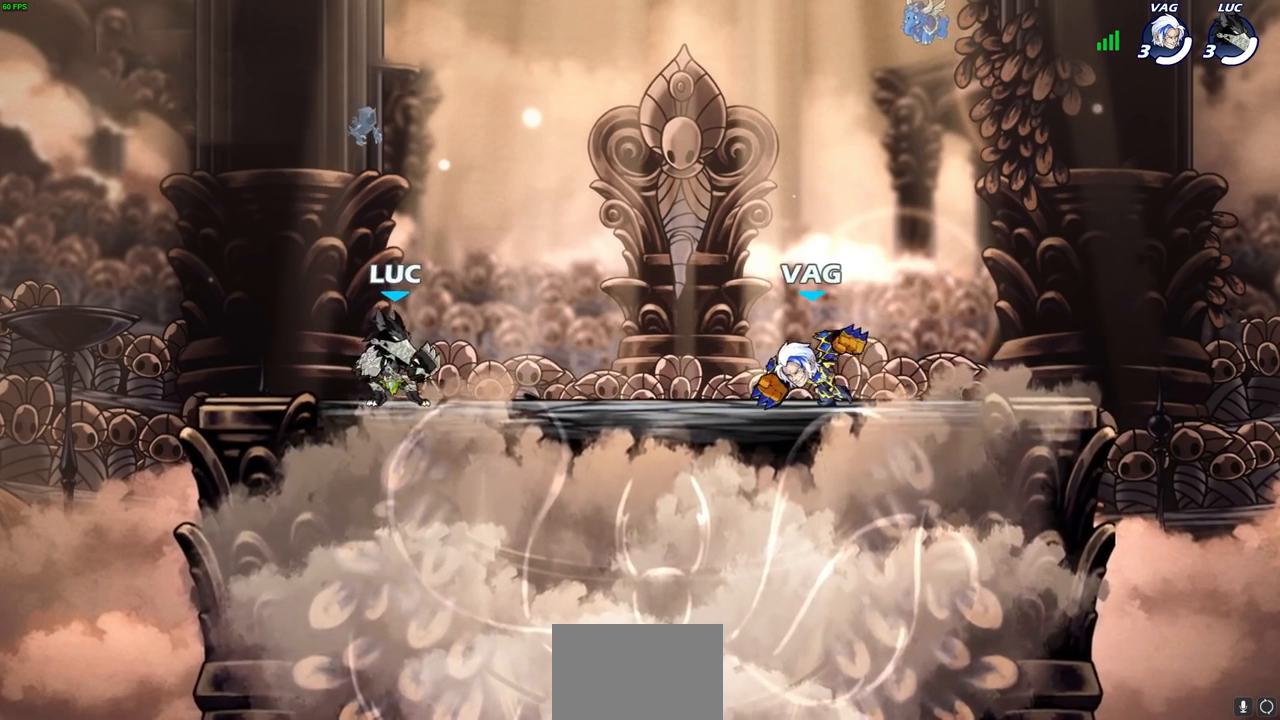
{"buttons": [], "left_stick": "center", "right_stick": "center", "events": [[17, "CROSS", "down"], [17, "R2", "down"], [150, "CROSS", "up"], [167, "R2", "up"], [250, "left_stick", "down"], [317, "R2", "down"], [350, "SQUARE", "down"], [417, "SQUARE", "up"], [433, "R2", "up"], [433, "left_stick", "center"]]}
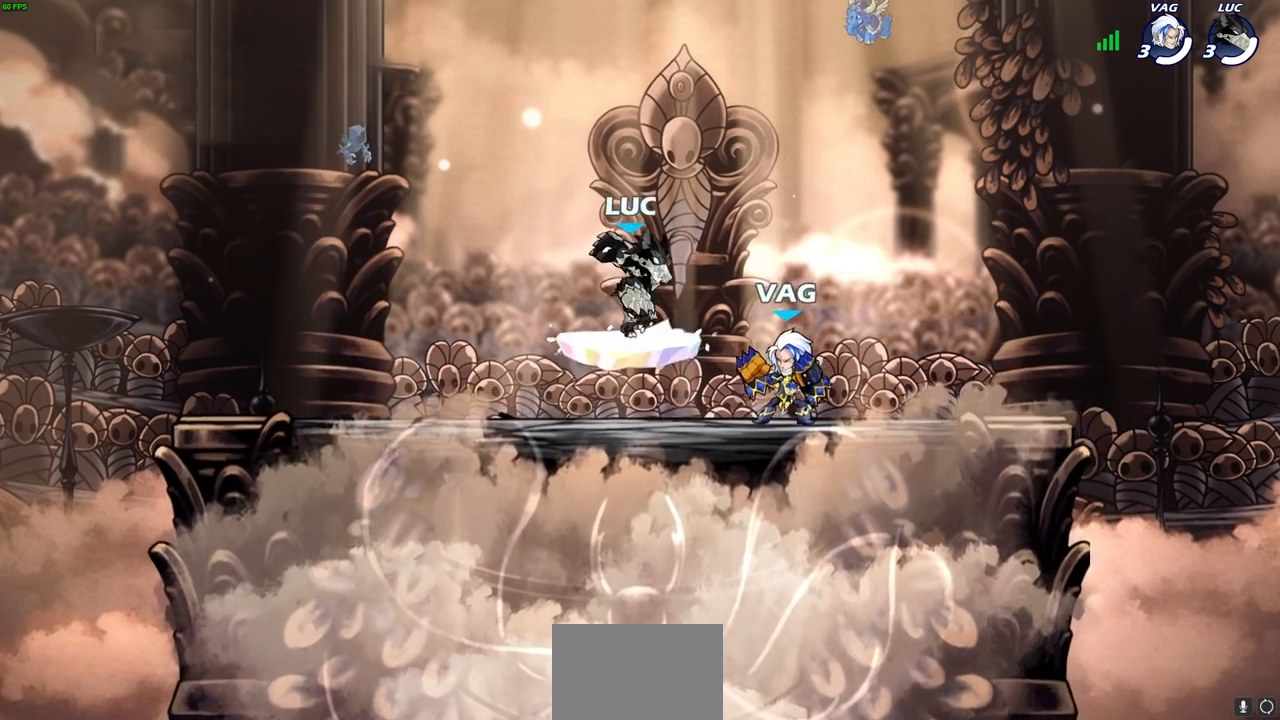
{"buttons": [], "left_stick": "center", "right_stick": "center", "events": [[133, "left_stick", "right"], [233, "R2", "down"], [267, "CIRCLE", "down"], [267, "left_stick", "center"], [317, "R2", "up"], [333, "CIRCLE", "up"]]}
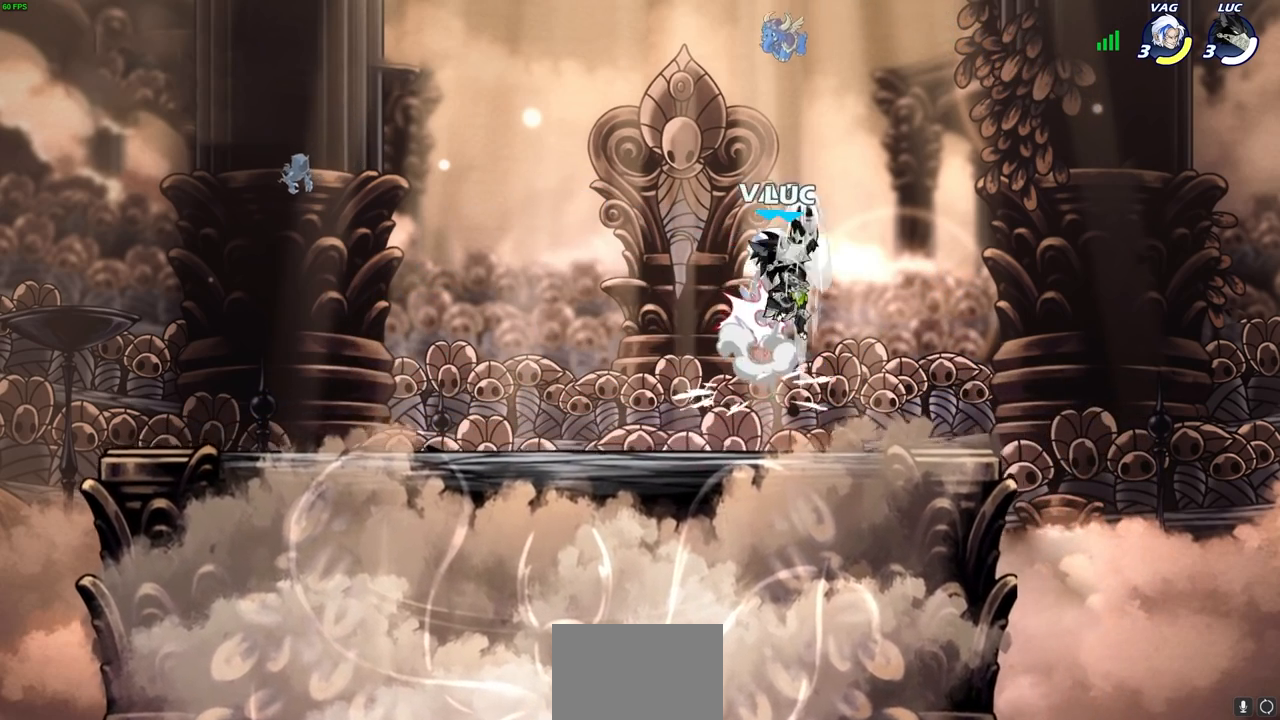
{"buttons": [], "left_stick": "left", "right_stick": "center", "events": [[100, "left_stick", "left"], [333, "SQUARE", "down"], [400, "SQUARE", "up"]]}
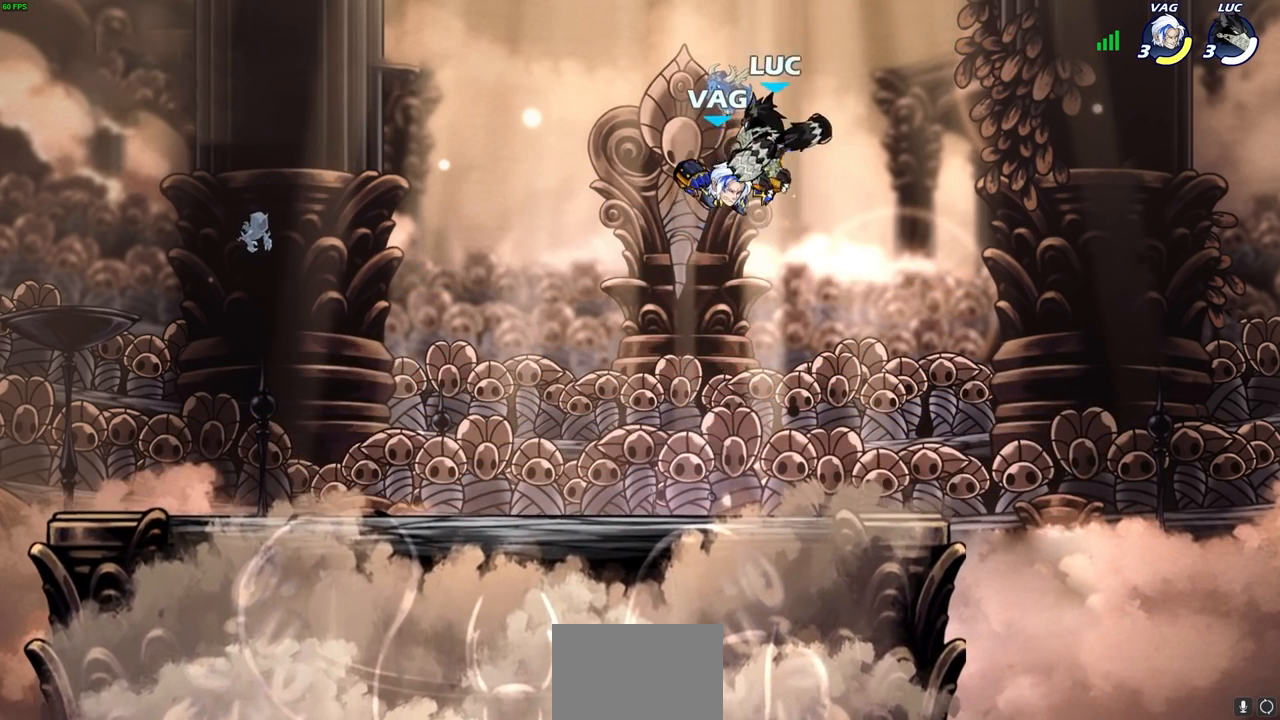
{"buttons": [], "left_stick": "right", "right_stick": "center", "events": [[117, "left_stick", "up-left"], [217, "left_stick", "center"], [433, "left_stick", "right"]]}
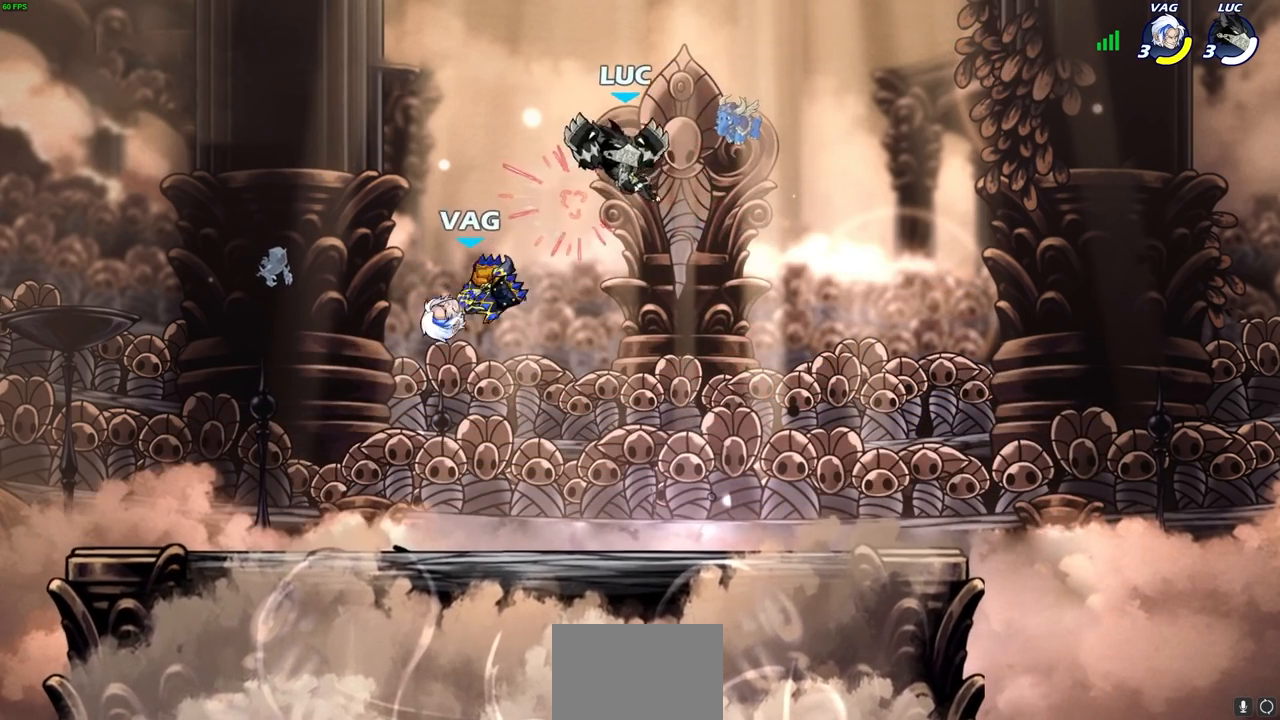
{"buttons": [], "left_stick": "center", "right_stick": "center", "events": [[117, "left_stick", "down-left"], [250, "R1", "down"], [317, "R1", "up"], [367, "left_stick", "center"]]}
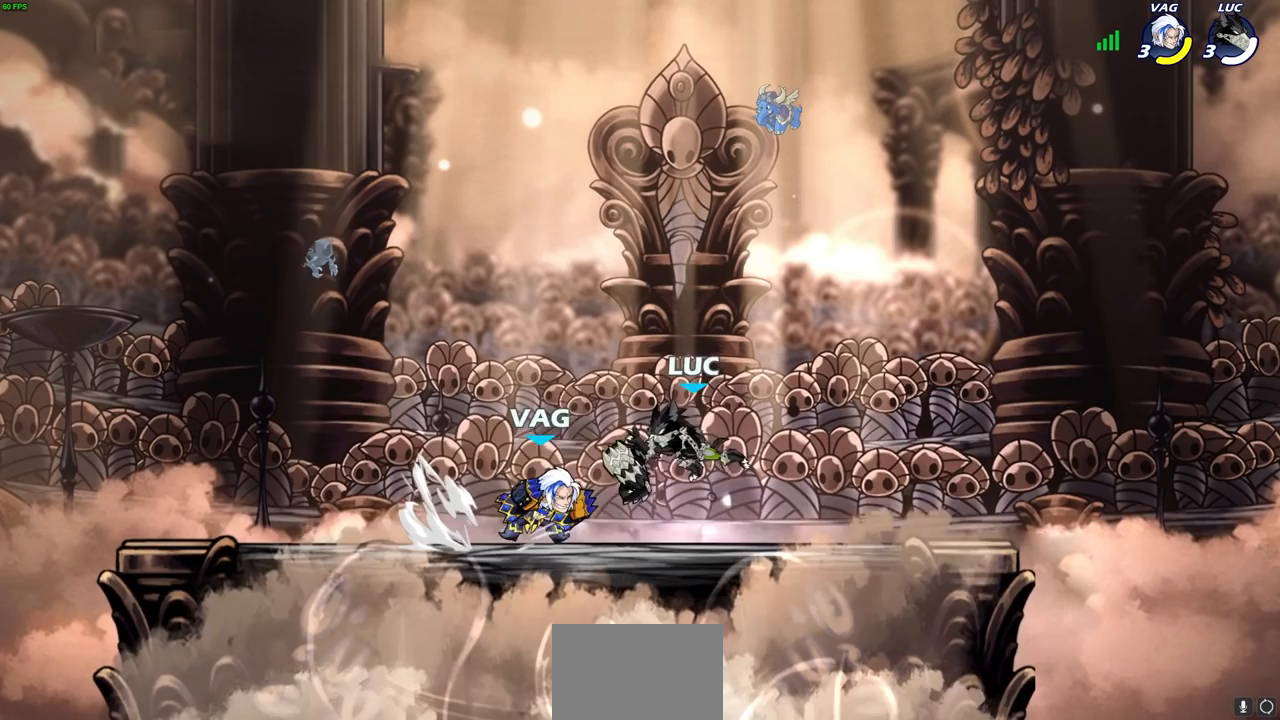
{"buttons": [], "left_stick": "center", "right_stick": "center", "events": [[217, "left_stick", "up-left"], [350, "R1", "down"], [367, "SQUARE", "down"], [367, "left_stick", "center"], [433, "SQUARE", "up"], [450, "R1", "up"]]}
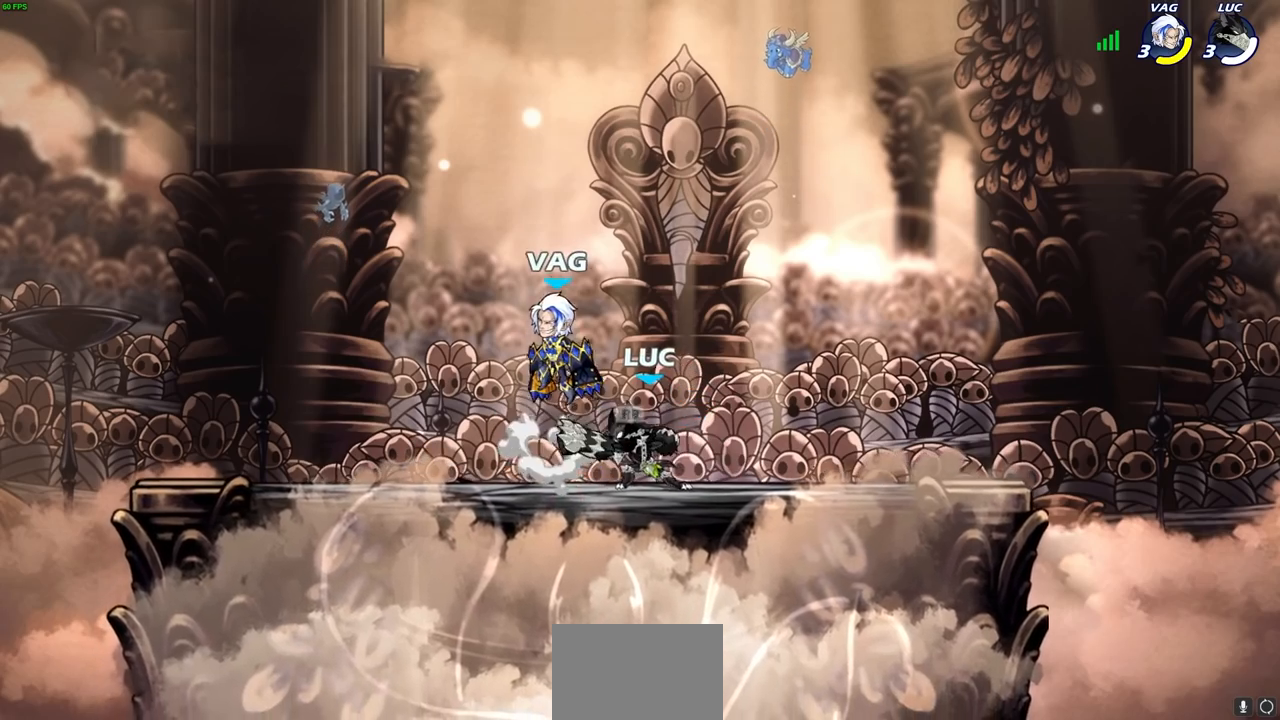
{"buttons": ["CROSS"], "left_stick": "up-right", "right_stick": "center", "events": [[17, "SQUARE", "down"], [83, "SQUARE", "up"], [217, "SQUARE", "down"], [233, "SQUARE", "up"], [350, "left_stick", "right"], [400, "left_stick", "up-right"], [450, "CROSS", "down"]]}
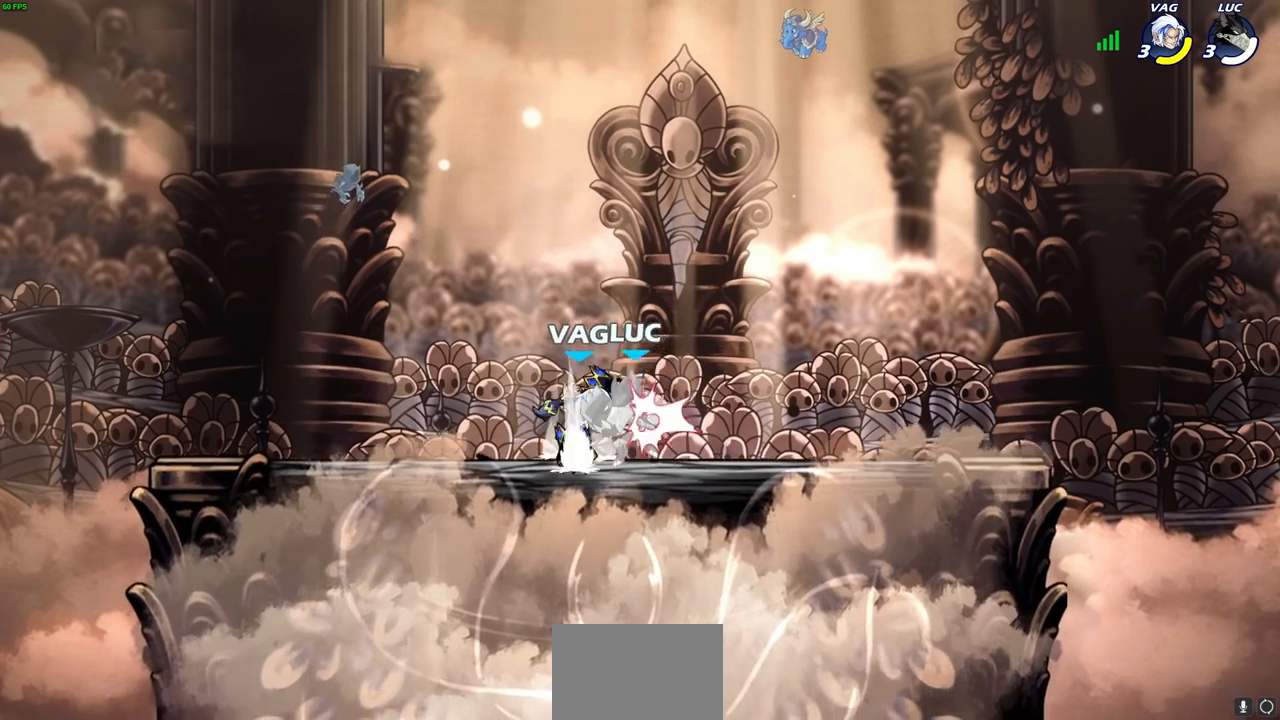
{"buttons": [], "left_stick": "up-right", "right_stick": "center", "events": [[33, "R2", "down"], [117, "CROSS", "up"], [133, "left_stick", "up-left"], [183, "R2", "up"], [233, "left_stick", "center"], [450, "left_stick", "right"], [500, "left_stick", "up-right"]]}
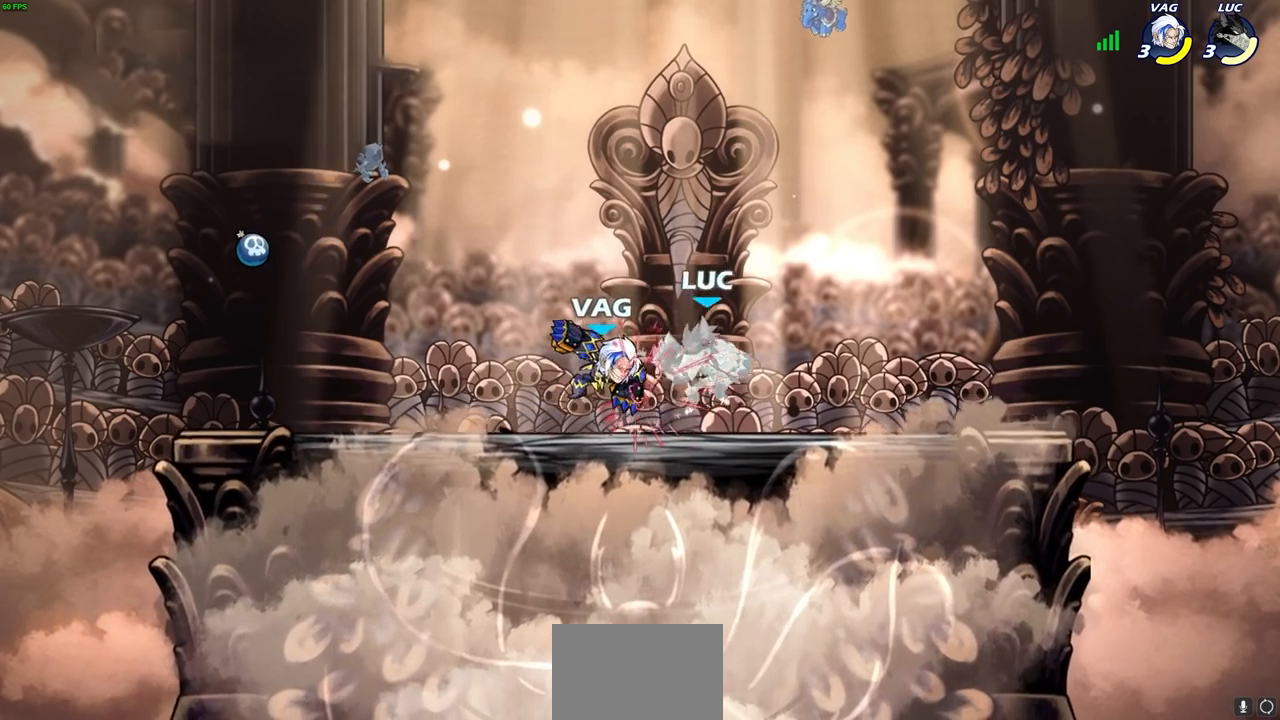
{"buttons": [], "left_stick": "right", "right_stick": "center", "events": [[17, "left_stick", "up-left"], [200, "R2", "down"], [367, "R2", "up"], [383, "left_stick", "right"]]}
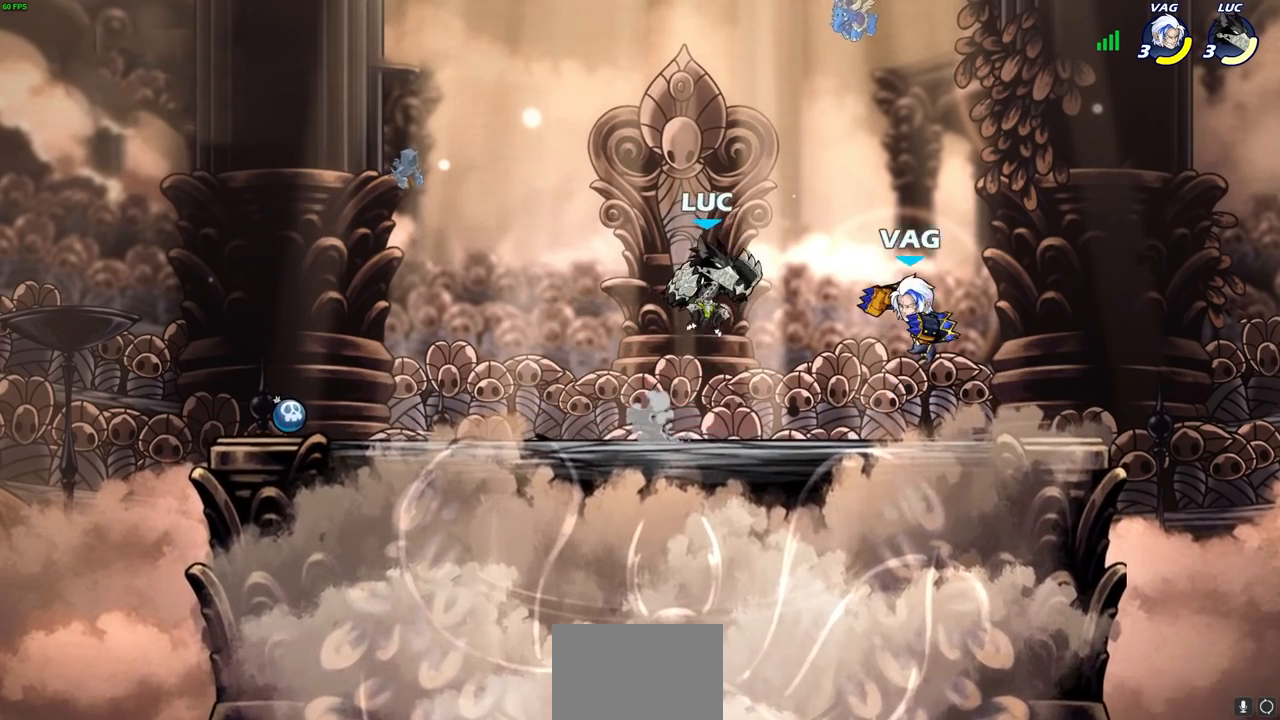
{"buttons": [], "left_stick": "up-right", "right_stick": "center", "events": [[67, "left_stick", "up-right"], [117, "SQUARE", "down"], [200, "SQUARE", "up"]]}
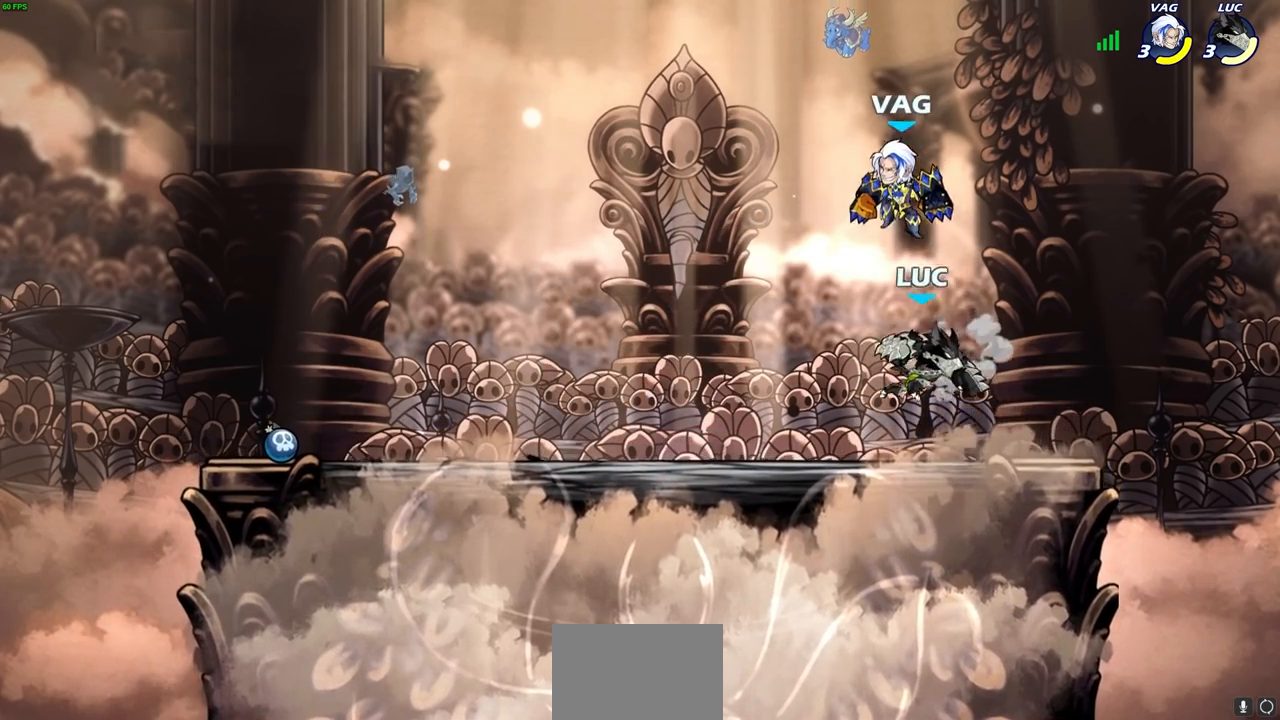
{"buttons": ["SQUARE"], "left_stick": "center", "right_stick": "center", "events": [[67, "left_stick", "right"], [267, "left_stick", "down-left"], [417, "left_stick", "center"], [483, "SQUARE", "down"]]}
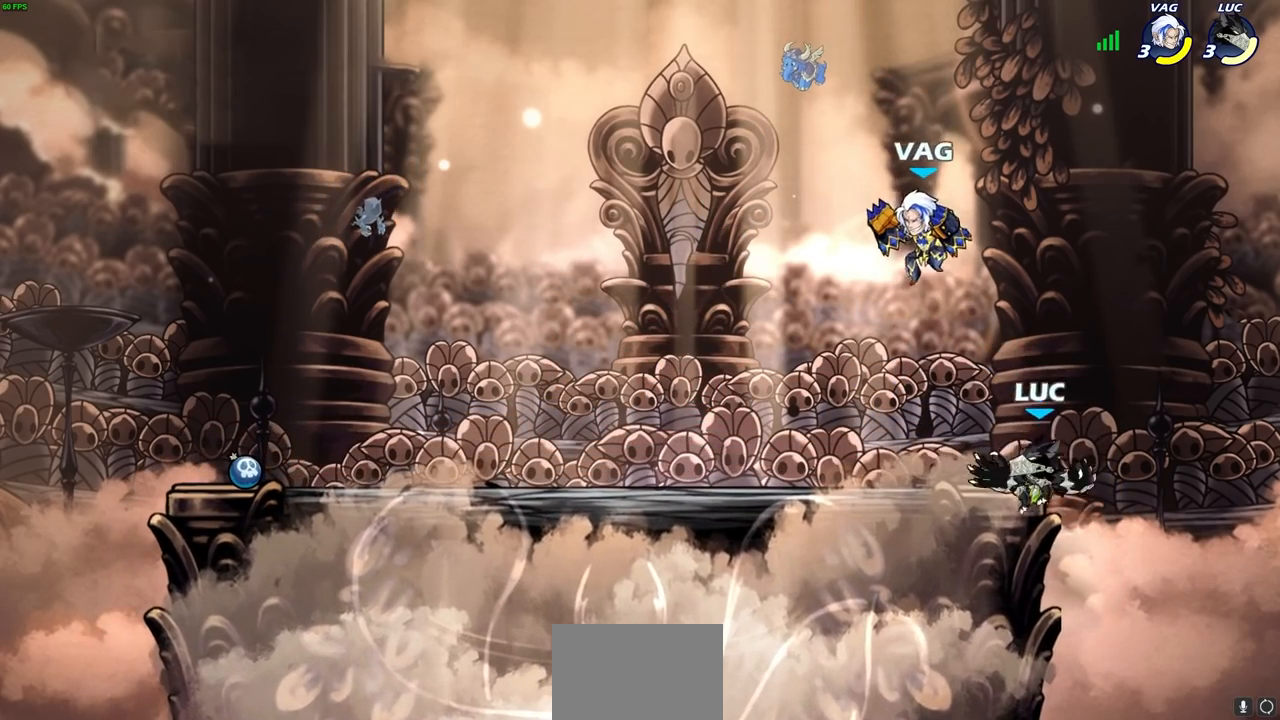
{"buttons": ["CROSS"], "left_stick": "right", "right_stick": "center", "events": [[33, "SQUARE", "up"], [417, "left_stick", "right"], [500, "CROSS", "down"]]}
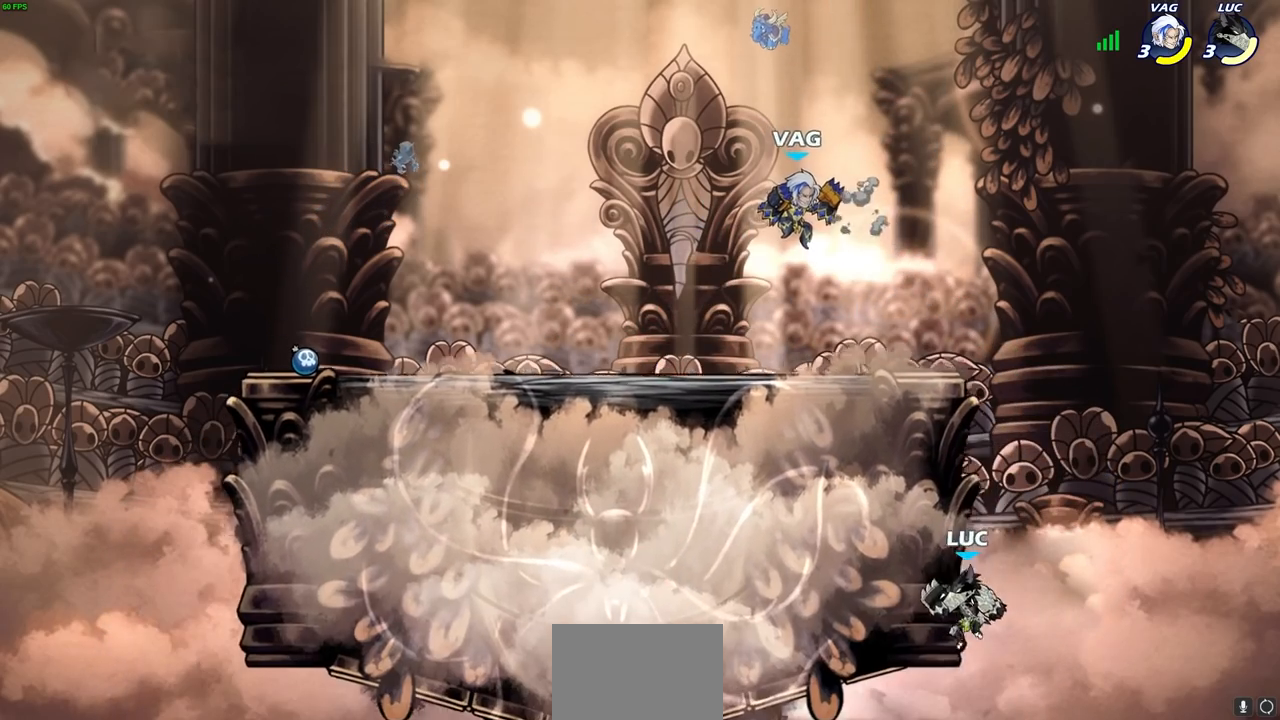
{"buttons": [], "left_stick": "up-left", "right_stick": "center", "events": [[83, "left_stick", "up-left"], [117, "CROSS", "up"], [183, "CROSS", "down"], [283, "CIRCLE", "down"], [283, "CROSS", "up"], [317, "left_stick", "up"], [383, "CIRCLE", "up"], [433, "left_stick", "up-left"]]}